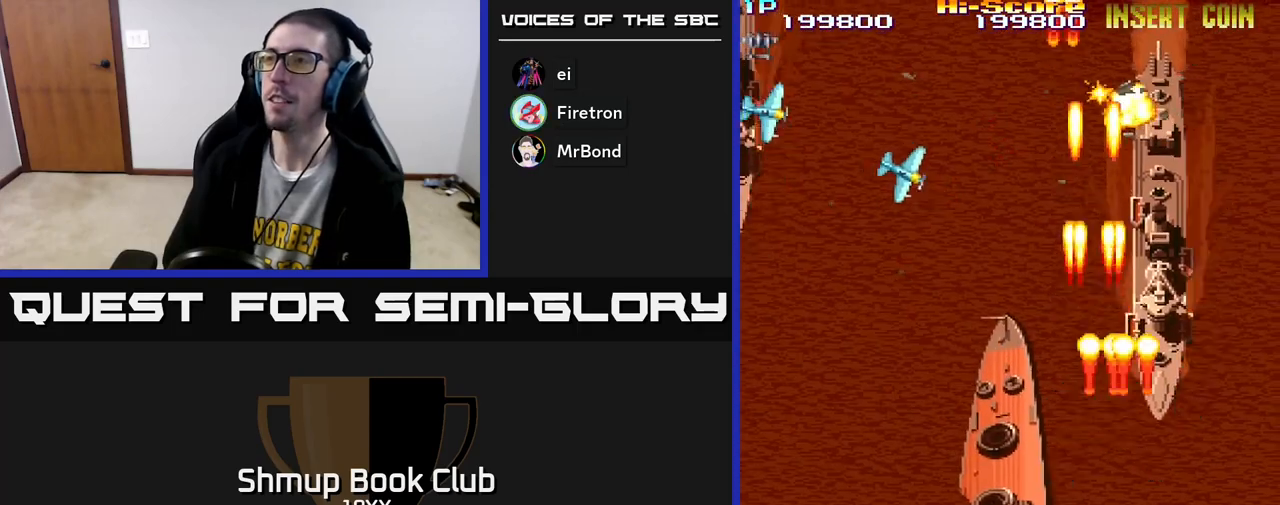
Gameplay with a controller (Xbox layout); each line is a JSON object with the inputs held at the frame after it. "events" lists button and stick changes between this image and that frame as [ms after this image, input, new state], when the widget could be followed in between.
{"buttons": ["A", "R2", "DPAD_DOWN"], "left_stick": "center", "right_stick": "center", "events": [[17, "A", "down"], [17, "DPAD_RIGHT", "up"], [383, "DPAD_RIGHT", "down"], [400, "DPAD_DOWN", "up"], [450, "DPAD_DOWN", "down"], [467, "DPAD_RIGHT", "up"]]}
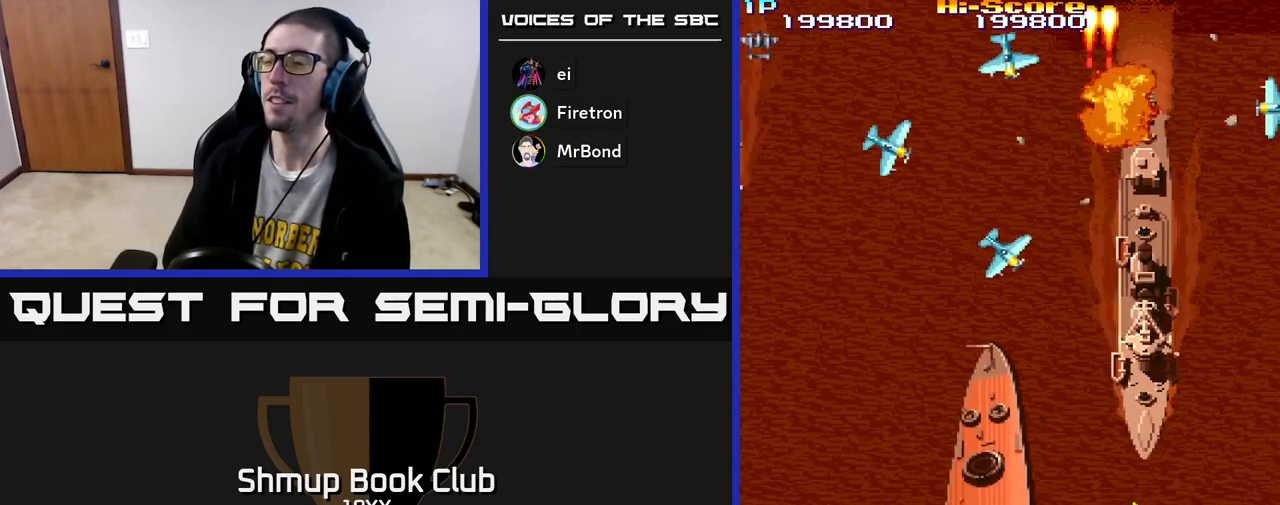
{"buttons": ["R2", "DPAD_UP", "DPAD_LEFT"], "left_stick": "center", "right_stick": "center", "events": [[133, "A", "up"], [300, "DPAD_DOWN", "up"], [333, "DPAD_UP", "down"], [483, "DPAD_LEFT", "down"]]}
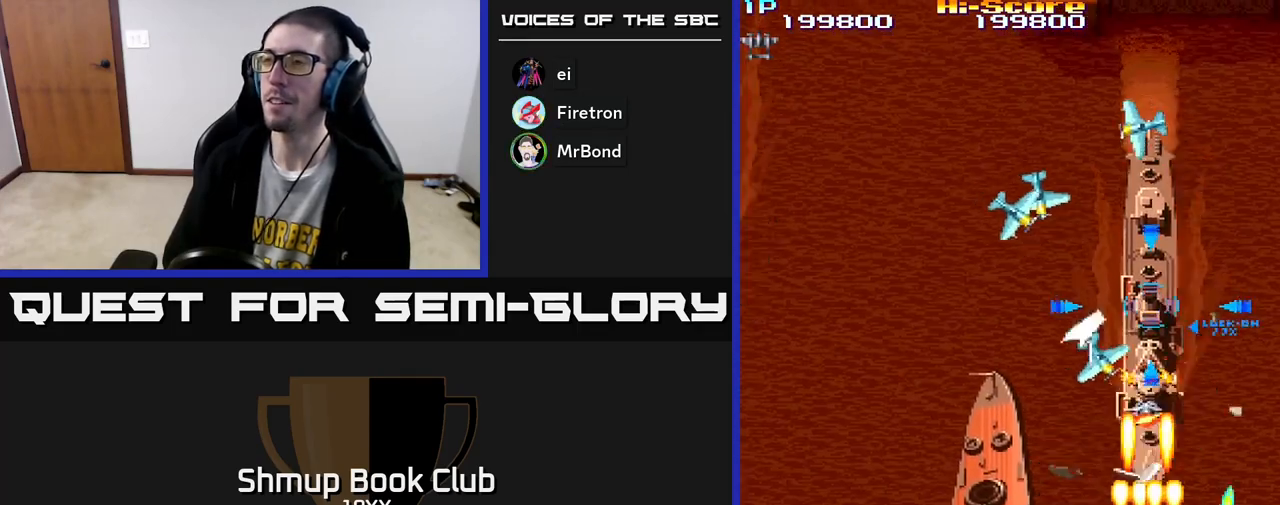
{"buttons": ["R2", "DPAD_DOWN"], "left_stick": "center", "right_stick": "center", "events": [[117, "DPAD_UP", "up"], [250, "DPAD_LEFT", "up"], [267, "DPAD_RIGHT", "down"], [367, "DPAD_DOWN", "down"], [483, "DPAD_RIGHT", "up"]]}
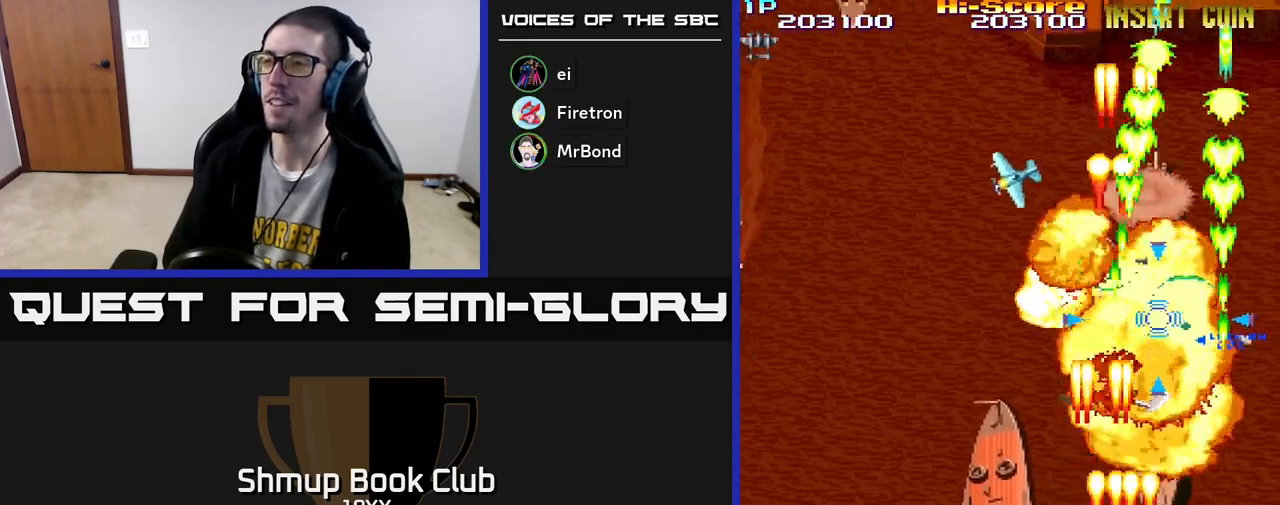
{"buttons": ["R2", "DPAD_LEFT"], "left_stick": "center", "right_stick": "center", "events": [[17, "DPAD_RIGHT", "down"], [117, "DPAD_RIGHT", "up"], [183, "DPAD_LEFT", "down"], [233, "DPAD_DOWN", "up"]]}
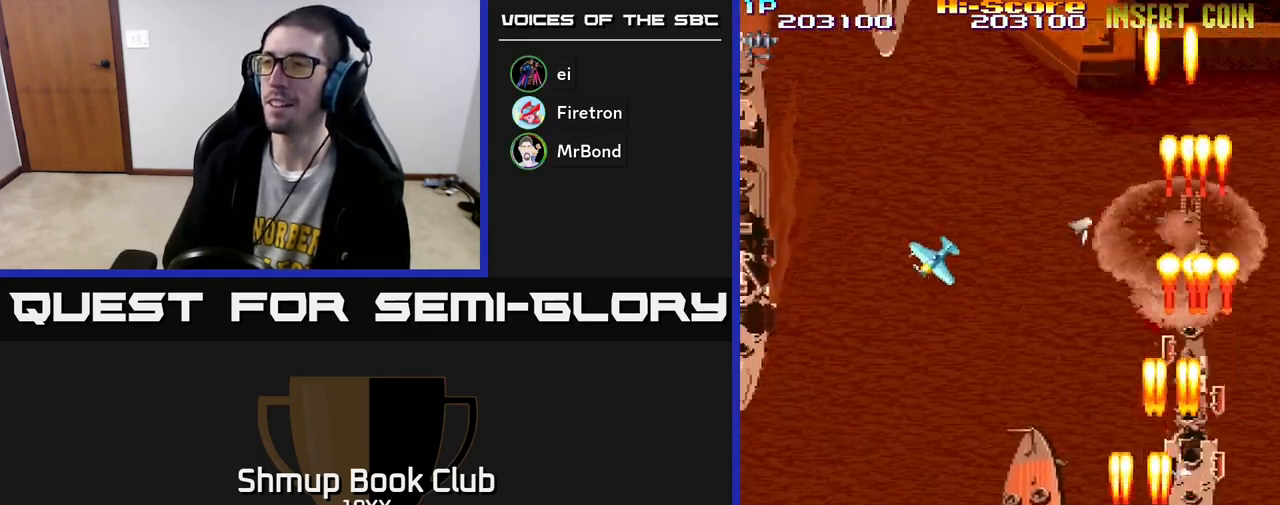
{"buttons": ["R2", "DPAD_LEFT"], "left_stick": "center", "right_stick": "center", "events": []}
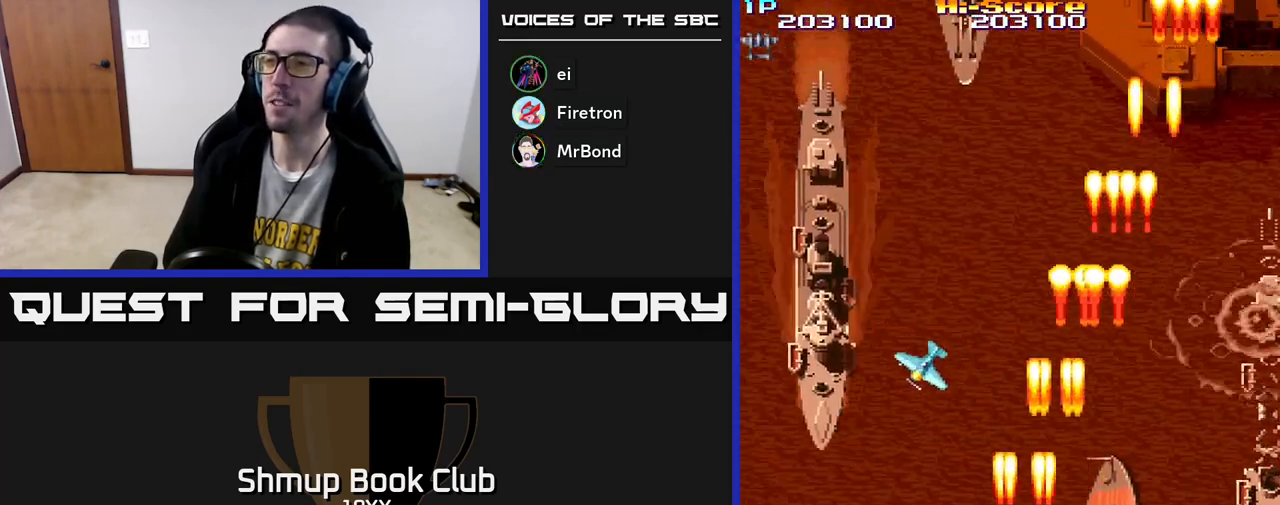
{"buttons": ["A", "R2", "DPAD_UP"], "left_stick": "center", "right_stick": "center", "events": [[150, "DPAD_UP", "down"], [350, "A", "down"], [433, "DPAD_LEFT", "up"]]}
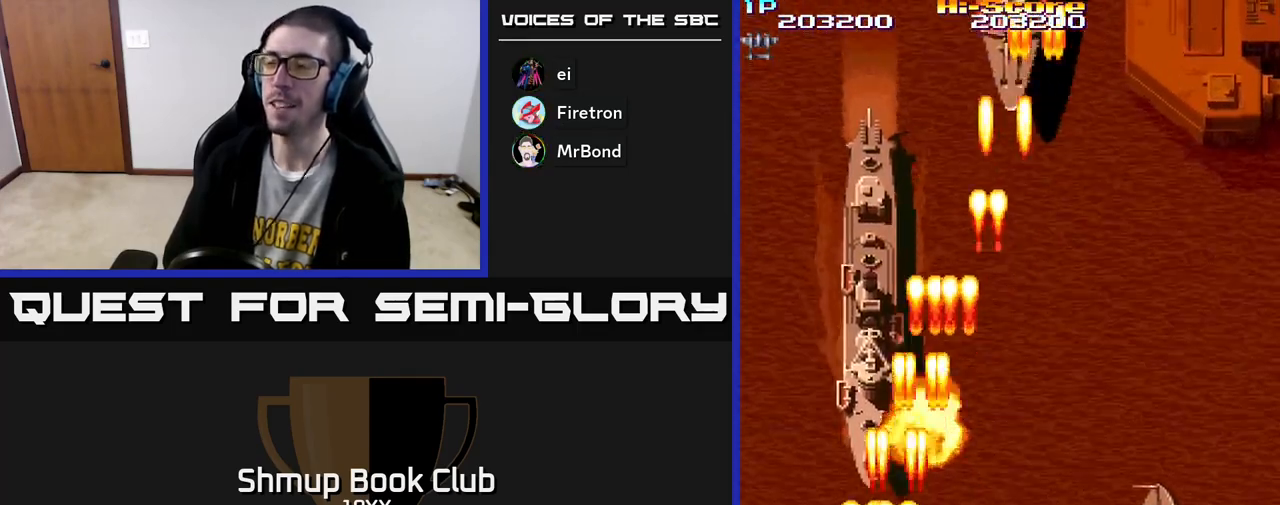
{"buttons": ["A", "R2", "DPAD_UP"], "left_stick": "center", "right_stick": "center", "events": [[150, "DPAD_RIGHT", "down"], [283, "DPAD_RIGHT", "up"], [367, "DPAD_LEFT", "down"], [500, "DPAD_LEFT", "up"]]}
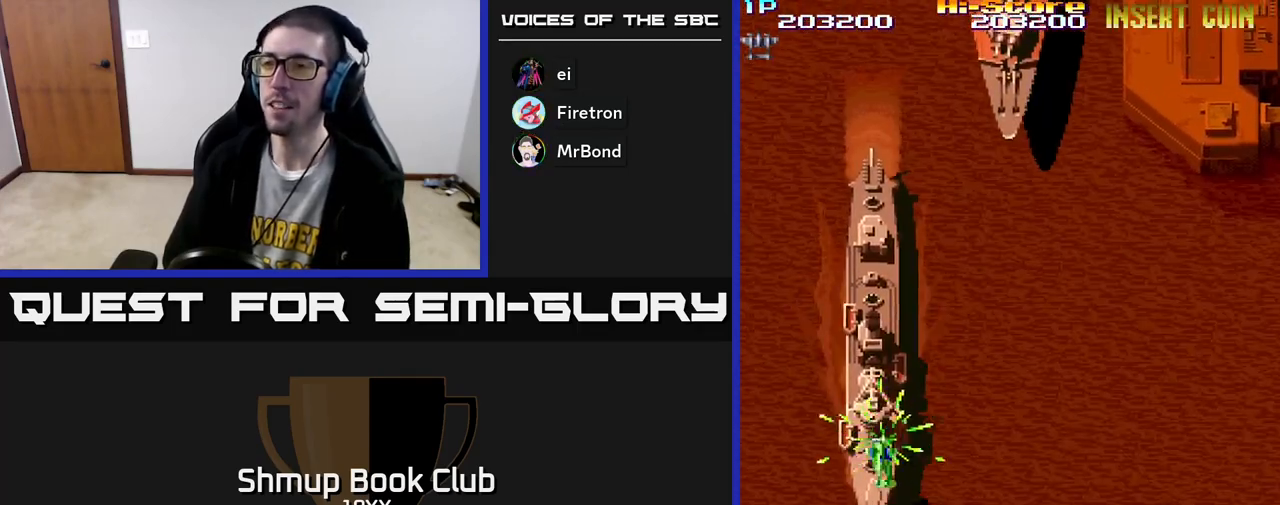
{"buttons": ["R2", "DPAD_DOWN"], "left_stick": "center", "right_stick": "center", "events": [[50, "A", "up"], [67, "DPAD_UP", "up"], [133, "DPAD_DOWN", "down"], [200, "DPAD_RIGHT", "down"], [283, "DPAD_RIGHT", "up"]]}
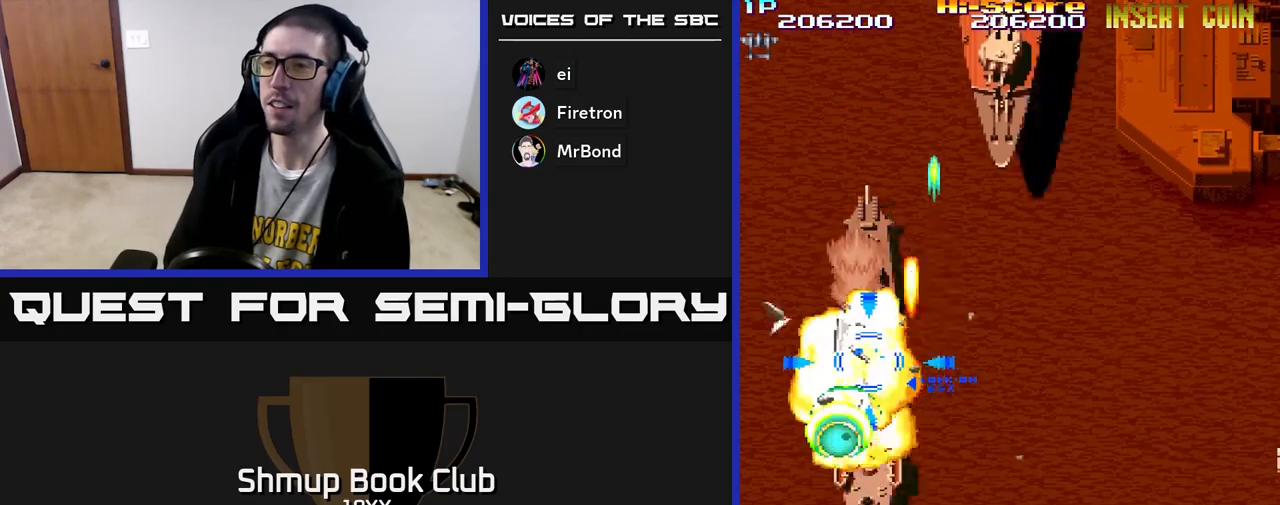
{"buttons": ["R2", "DPAD_RIGHT"], "left_stick": "center", "right_stick": "center", "events": [[50, "DPAD_LEFT", "down"], [233, "DPAD_LEFT", "up"], [267, "DPAD_RIGHT", "down"], [383, "DPAD_DOWN", "up"]]}
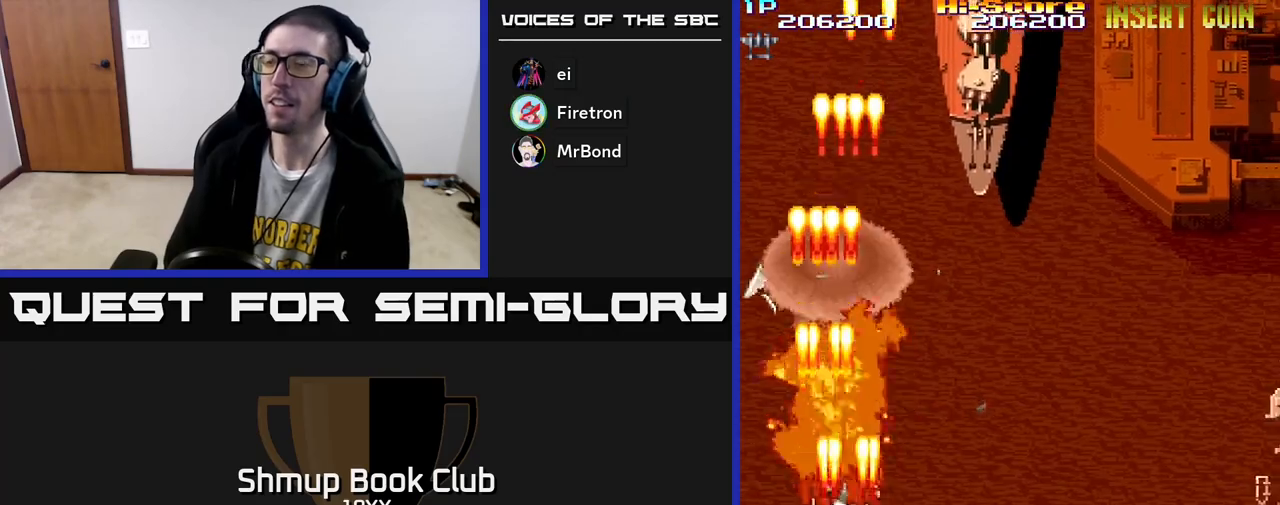
{"buttons": ["A", "R2", "DPAD_UP"], "left_stick": "center", "right_stick": "center", "events": [[83, "DPAD_UP", "down"], [200, "A", "down"], [283, "DPAD_RIGHT", "up"]]}
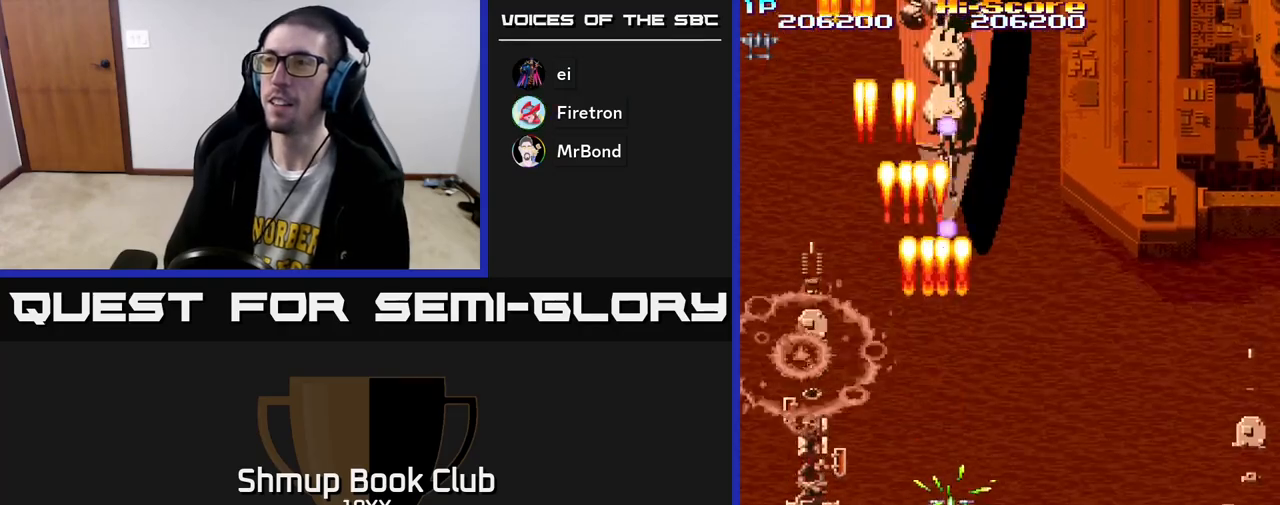
{"buttons": ["R2", "DPAD_DOWN"], "left_stick": "center", "right_stick": "center", "events": [[217, "DPAD_UP", "up"], [250, "DPAD_DOWN", "down"], [333, "A", "up"]]}
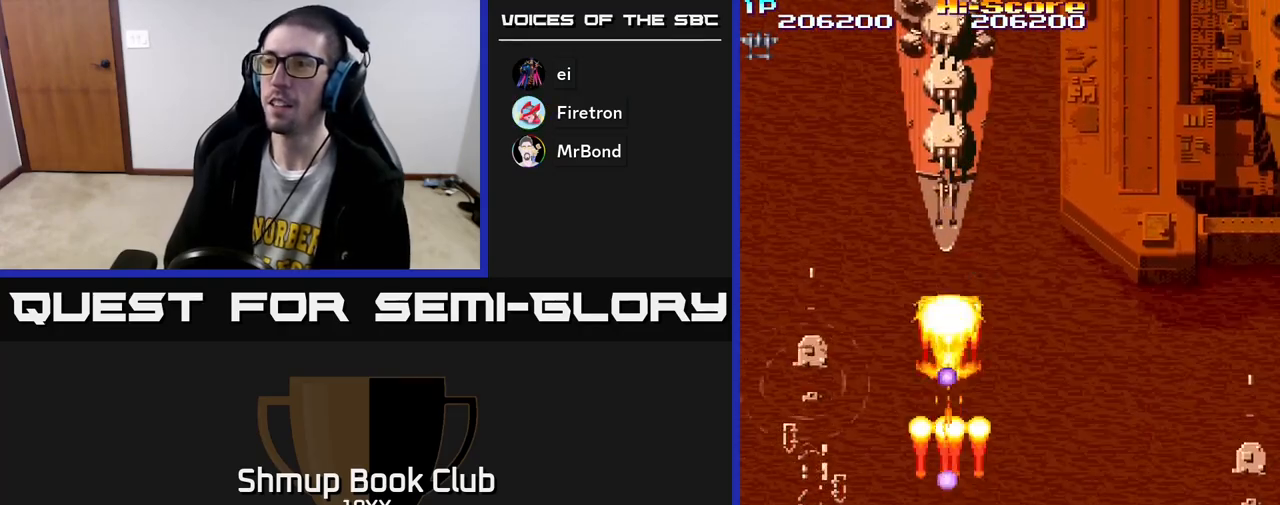
{"buttons": ["R2", "DPAD_UP", "DPAD_LEFT"], "left_stick": "center", "right_stick": "center", "events": [[17, "DPAD_RIGHT", "down"], [233, "DPAD_DOWN", "up"], [300, "DPAD_RIGHT", "up"], [300, "DPAD_UP", "down"], [367, "DPAD_LEFT", "down"]]}
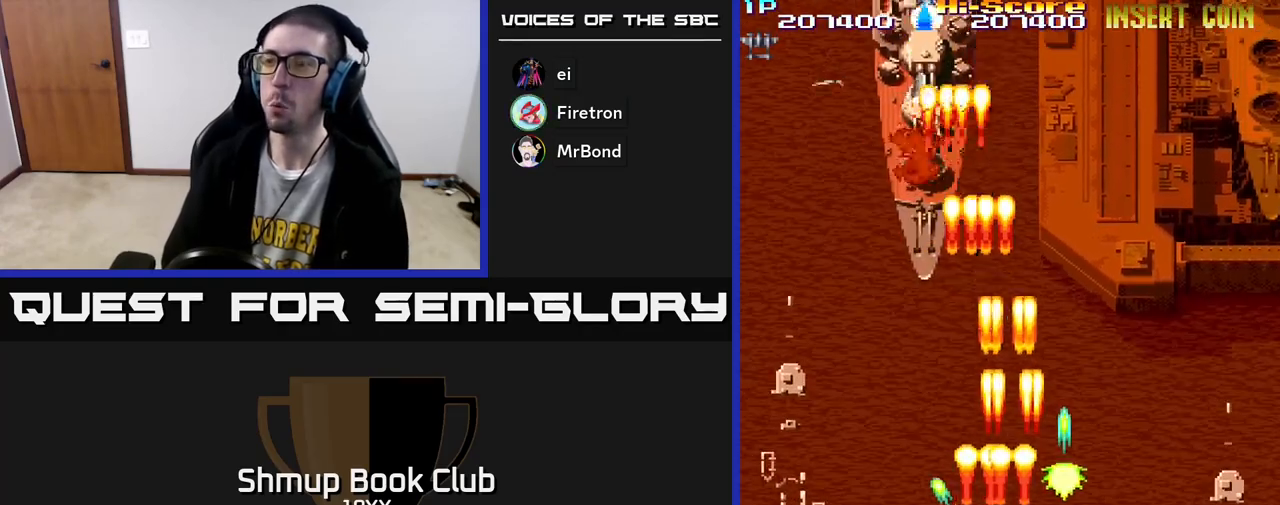
{"buttons": ["R2"], "left_stick": "center", "right_stick": "center", "events": [[250, "DPAD_LEFT", "up"], [500, "DPAD_UP", "up"]]}
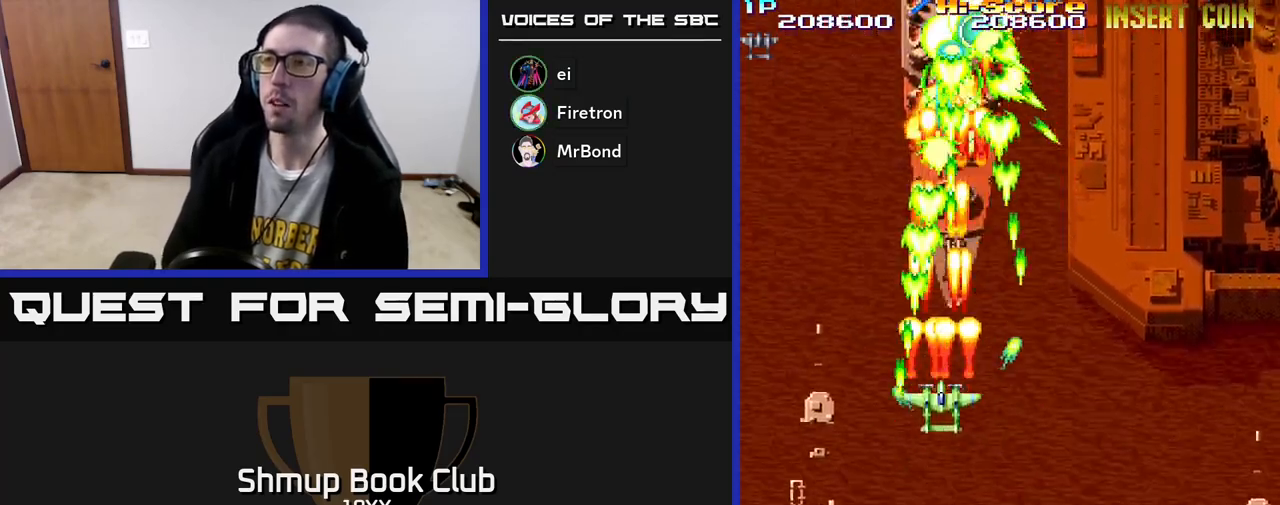
{"buttons": ["R2", "DPAD_DOWN"], "left_stick": "center", "right_stick": "center", "events": [[50, "DPAD_DOWN", "down"]]}
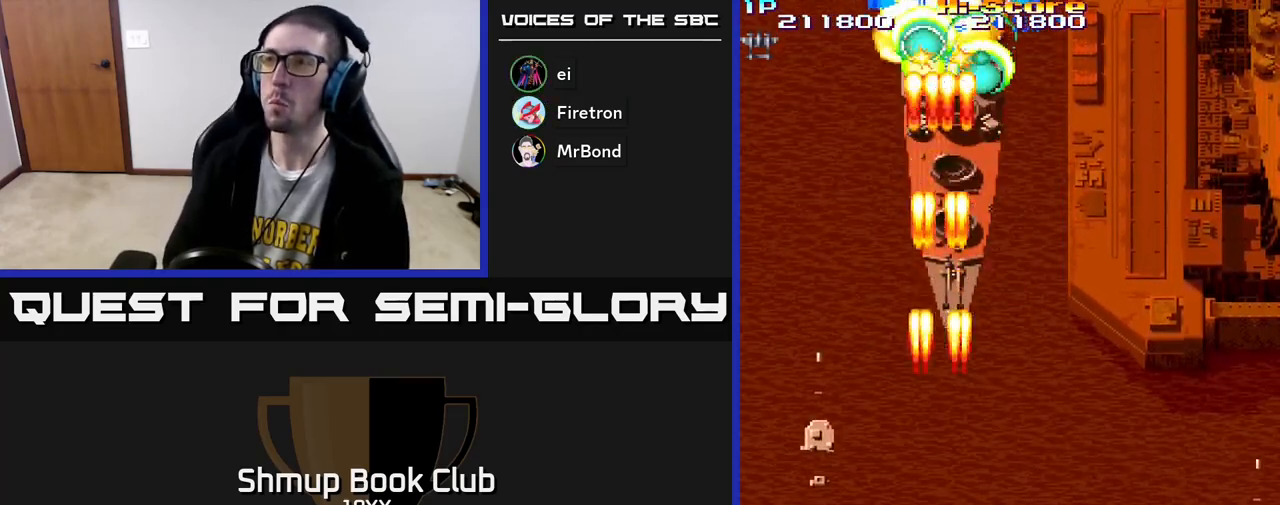
{"buttons": ["R2"], "left_stick": "center", "right_stick": "center", "events": [[500, "DPAD_DOWN", "up"]]}
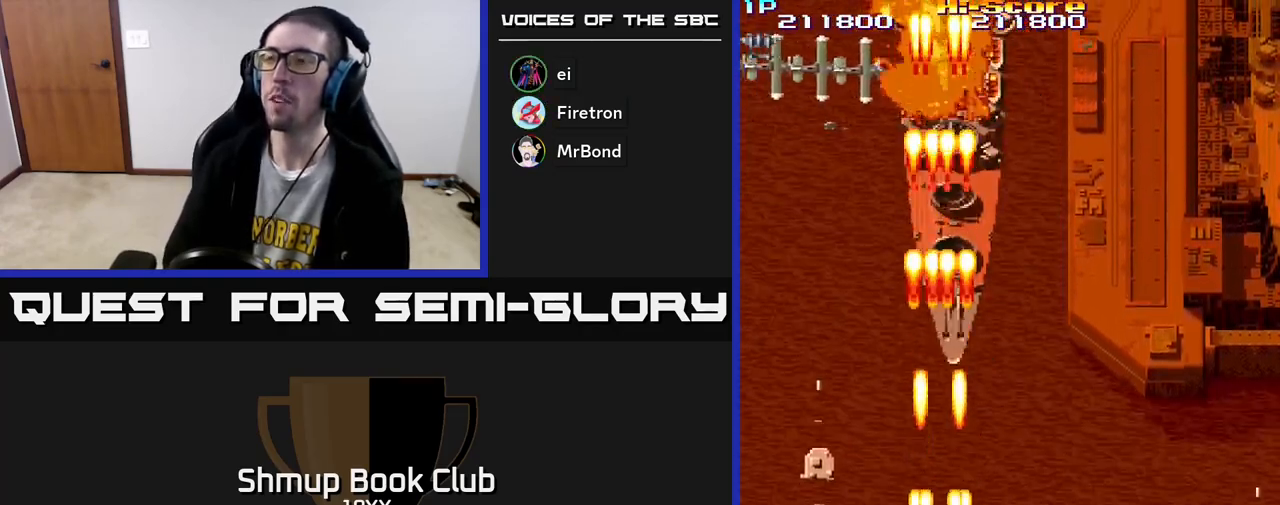
{"buttons": ["R2", "DPAD_UP"], "left_stick": "center", "right_stick": "center", "events": [[33, "DPAD_UP", "down"]]}
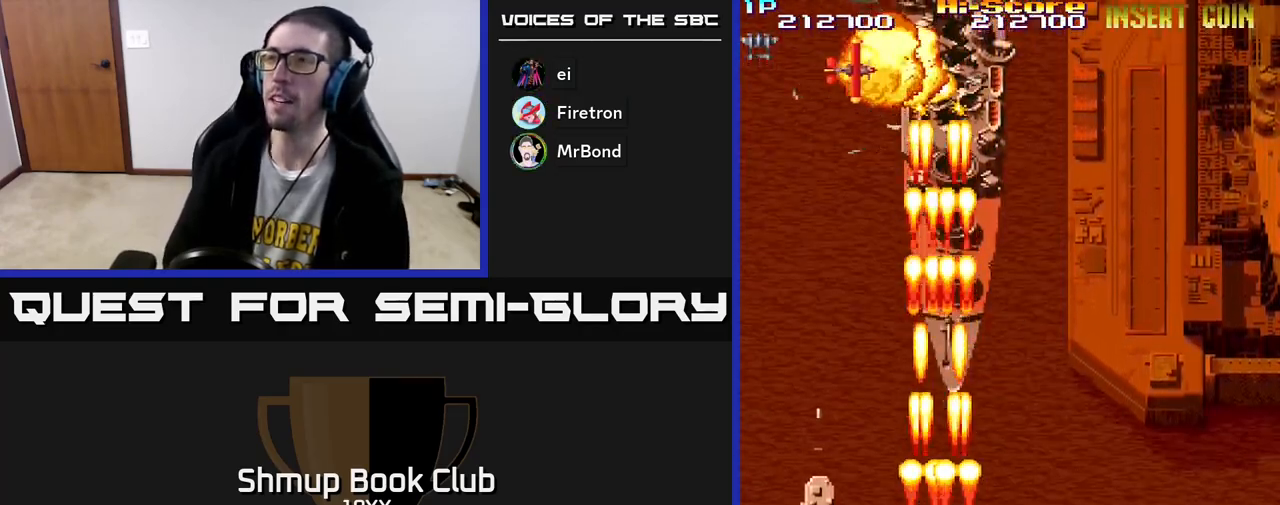
{"buttons": ["R2", "DPAD_UP"], "left_stick": "center", "right_stick": "center", "events": [[283, "DPAD_RIGHT", "down"], [400, "DPAD_RIGHT", "up"]]}
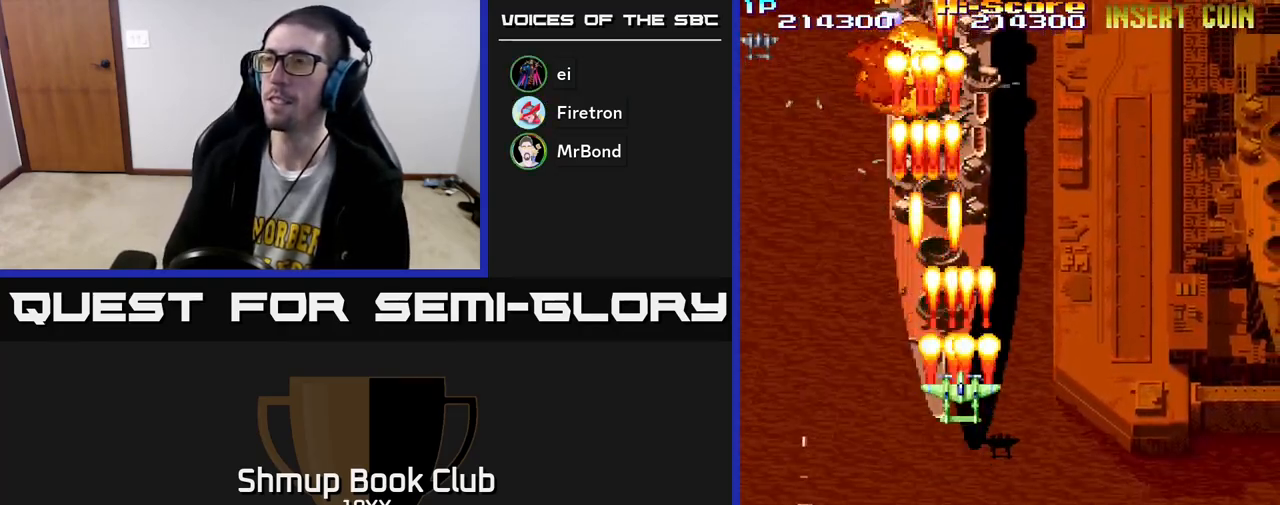
{"buttons": ["R2", "DPAD_UP", "DPAD_RIGHT"], "left_stick": "center", "right_stick": "center", "events": [[17, "DPAD_LEFT", "down"], [100, "DPAD_LEFT", "up"], [283, "DPAD_LEFT", "down"], [367, "DPAD_LEFT", "up"], [467, "DPAD_RIGHT", "down"]]}
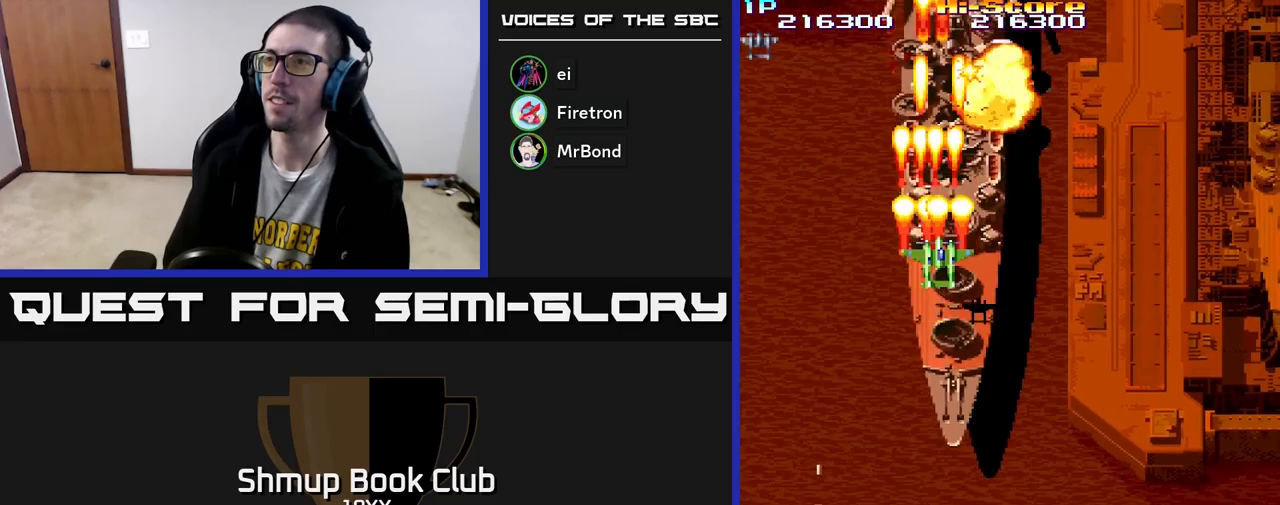
{"buttons": ["R2", "DPAD_LEFT"], "left_stick": "center", "right_stick": "center", "events": [[267, "DPAD_RIGHT", "up"], [400, "DPAD_LEFT", "down"], [467, "DPAD_UP", "up"]]}
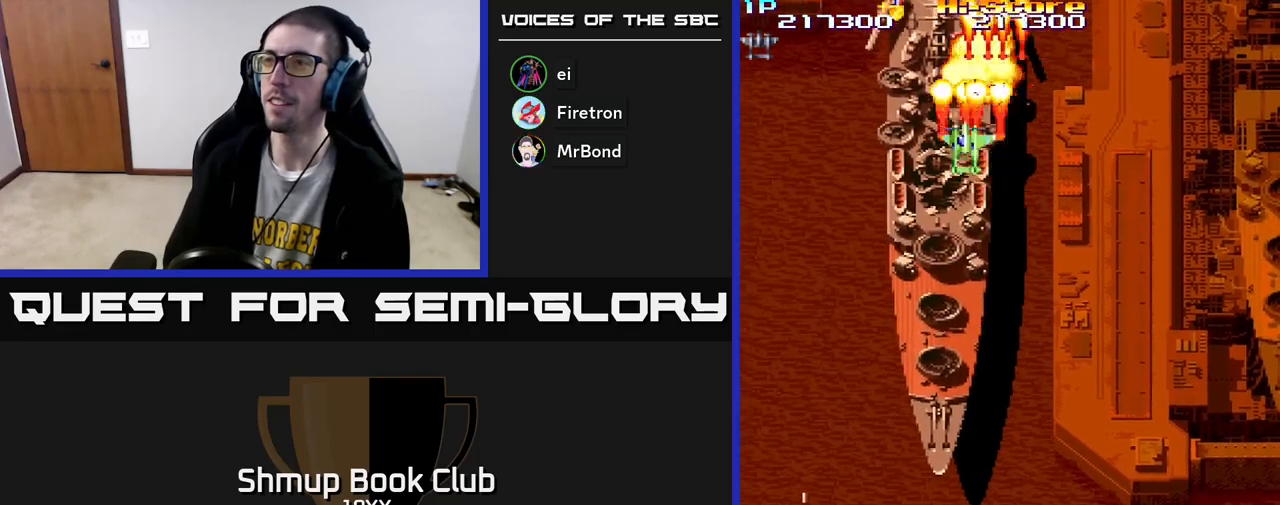
{"buttons": ["R2", "DPAD_UP", "DPAD_LEFT"], "left_stick": "center", "right_stick": "center", "events": [[67, "DPAD_DOWN", "down"], [83, "DPAD_LEFT", "up"], [133, "DPAD_RIGHT", "down"], [217, "DPAD_RIGHT", "up"], [300, "DPAD_LEFT", "down"], [333, "DPAD_DOWN", "up"], [450, "DPAD_UP", "down"]]}
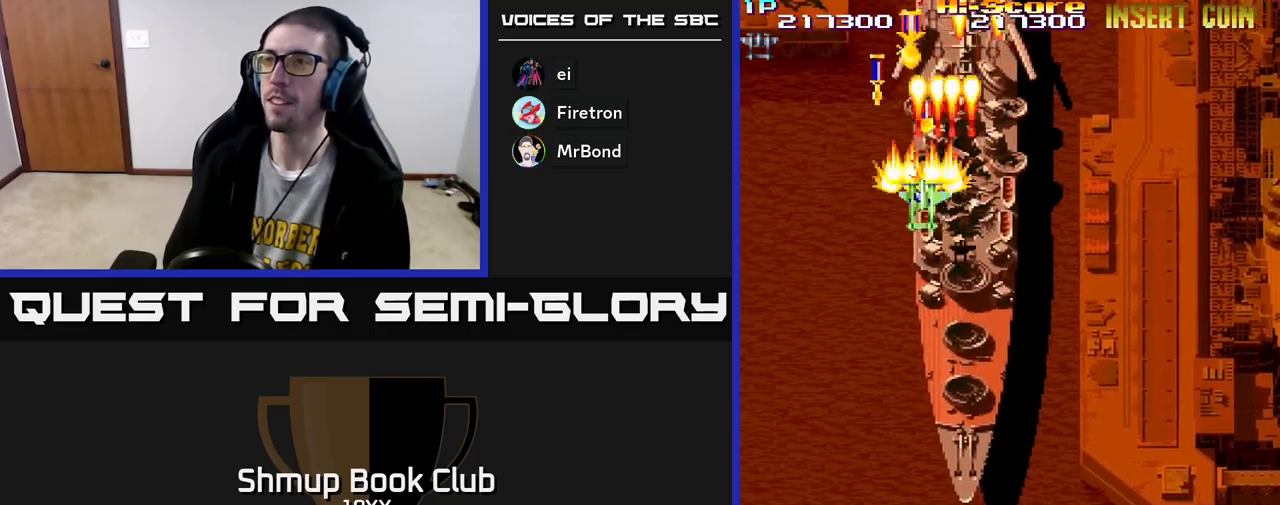
{"buttons": ["R2", "DPAD_DOWN"], "left_stick": "center", "right_stick": "center", "events": [[217, "DPAD_LEFT", "up"], [250, "DPAD_RIGHT", "down"], [267, "DPAD_UP", "up"], [367, "DPAD_DOWN", "down"], [467, "DPAD_RIGHT", "up"]]}
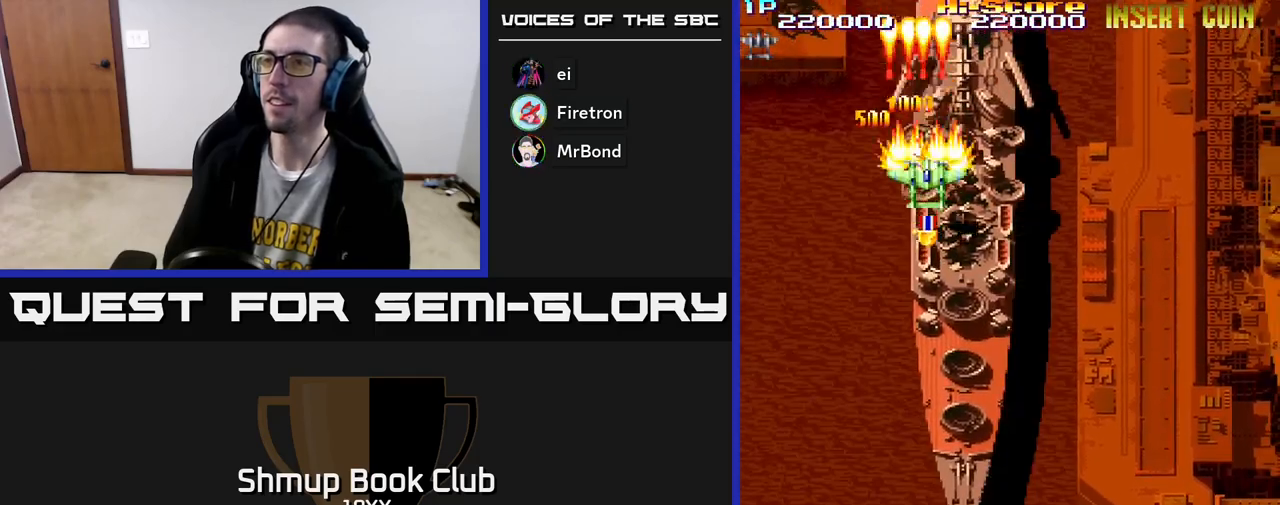
{"buttons": ["R2", "DPAD_DOWN", "DPAD_RIGHT"], "left_stick": "center", "right_stick": "center", "events": [[450, "DPAD_RIGHT", "down"]]}
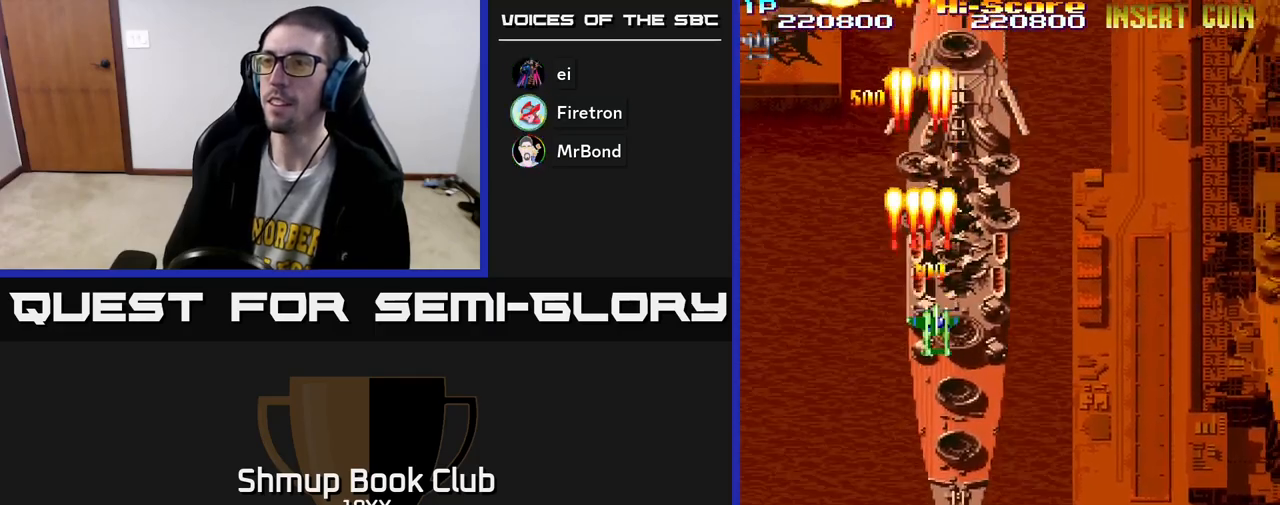
{"buttons": ["R2", "DPAD_DOWN"], "left_stick": "center", "right_stick": "center", "events": [[83, "DPAD_RIGHT", "up"]]}
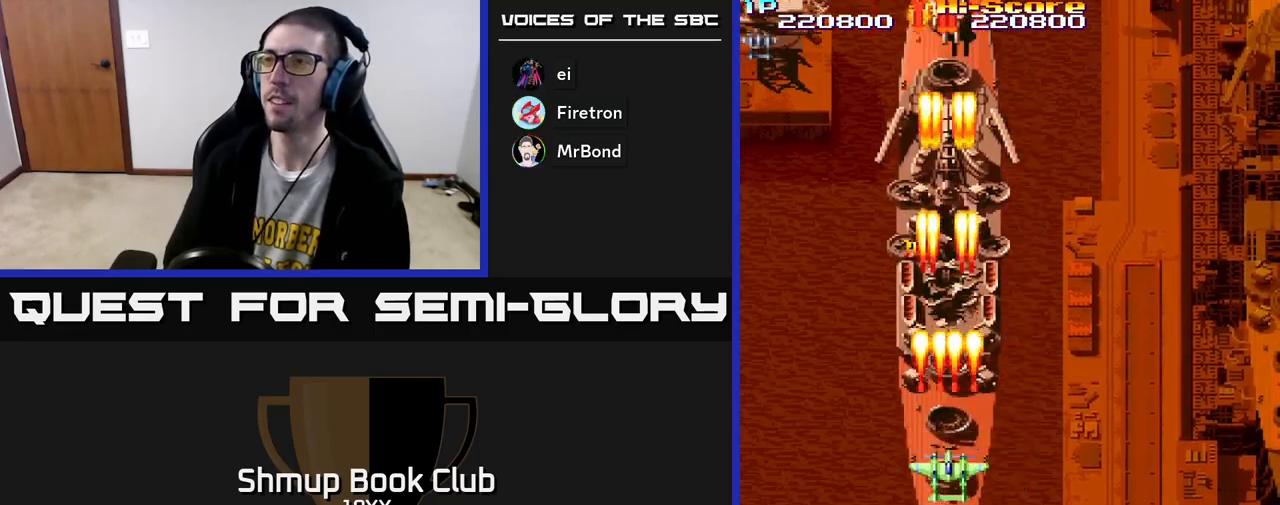
{"buttons": ["R2", "DPAD_DOWN"], "left_stick": "center", "right_stick": "center", "events": []}
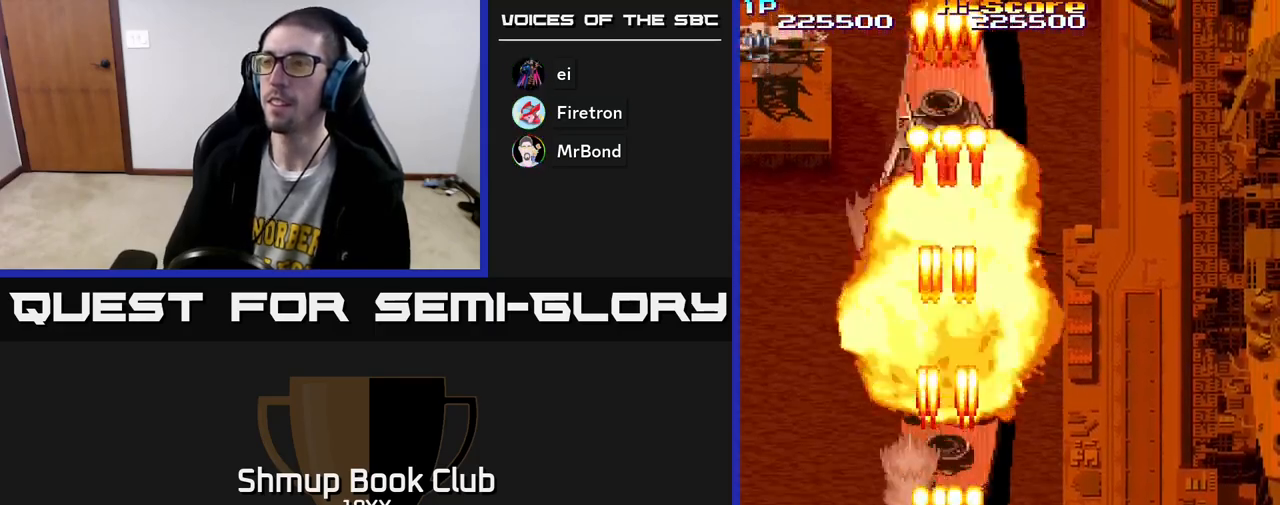
{"buttons": ["R2", "DPAD_UP", "DPAD_RIGHT"], "left_stick": "center", "right_stick": "center", "events": [[417, "DPAD_DOWN", "up"], [450, "DPAD_RIGHT", "down"], [467, "DPAD_UP", "down"]]}
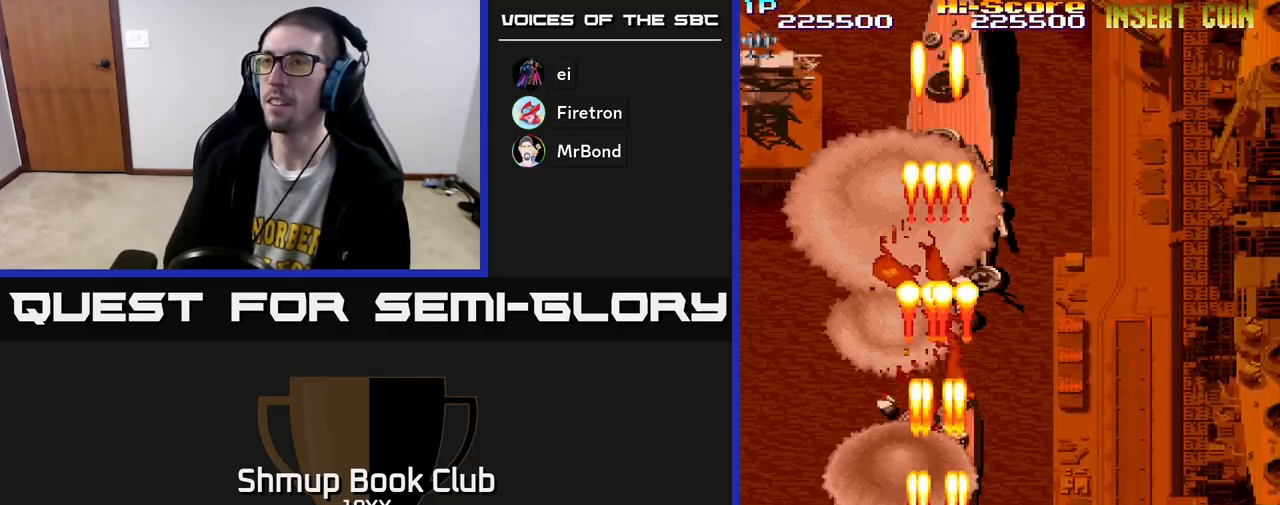
{"buttons": ["R2", "DPAD_RIGHT"], "left_stick": "center", "right_stick": "center", "events": [[133, "DPAD_UP", "up"]]}
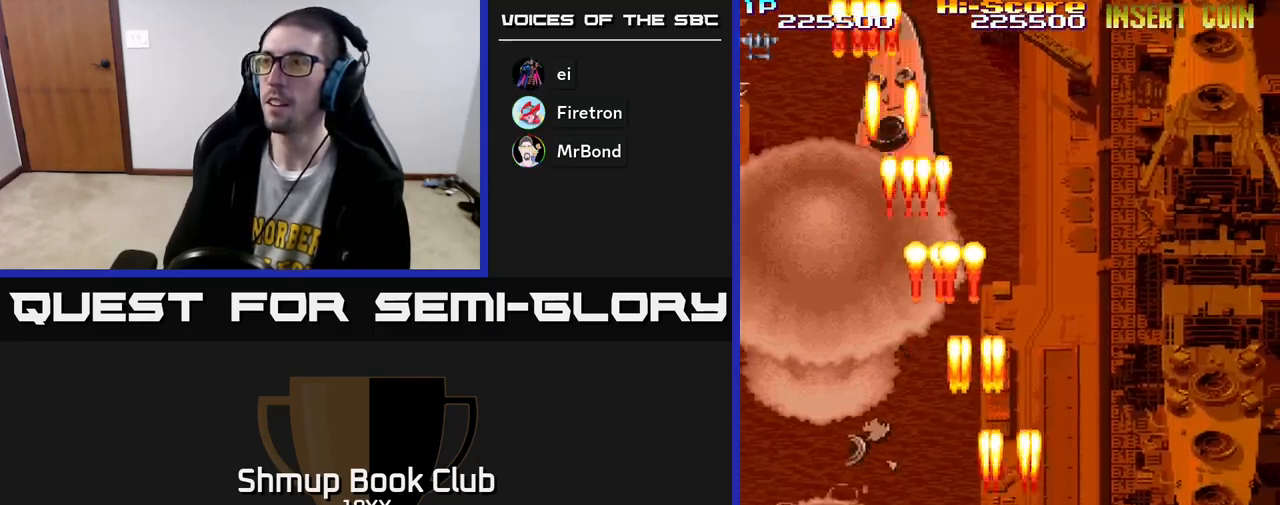
{"buttons": ["R2", "DPAD_UP"], "left_stick": "center", "right_stick": "center", "events": [[433, "DPAD_UP", "down"], [450, "DPAD_RIGHT", "up"]]}
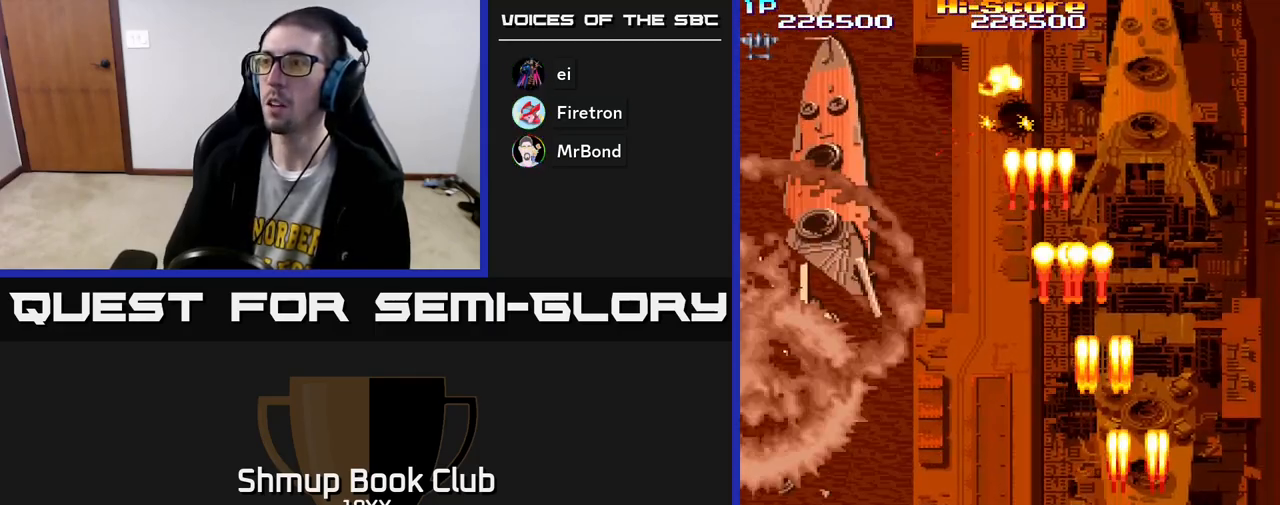
{"buttons": ["R2", "DPAD_UP"], "left_stick": "center", "right_stick": "center", "events": [[167, "DPAD_LEFT", "down"], [267, "DPAD_LEFT", "up"]]}
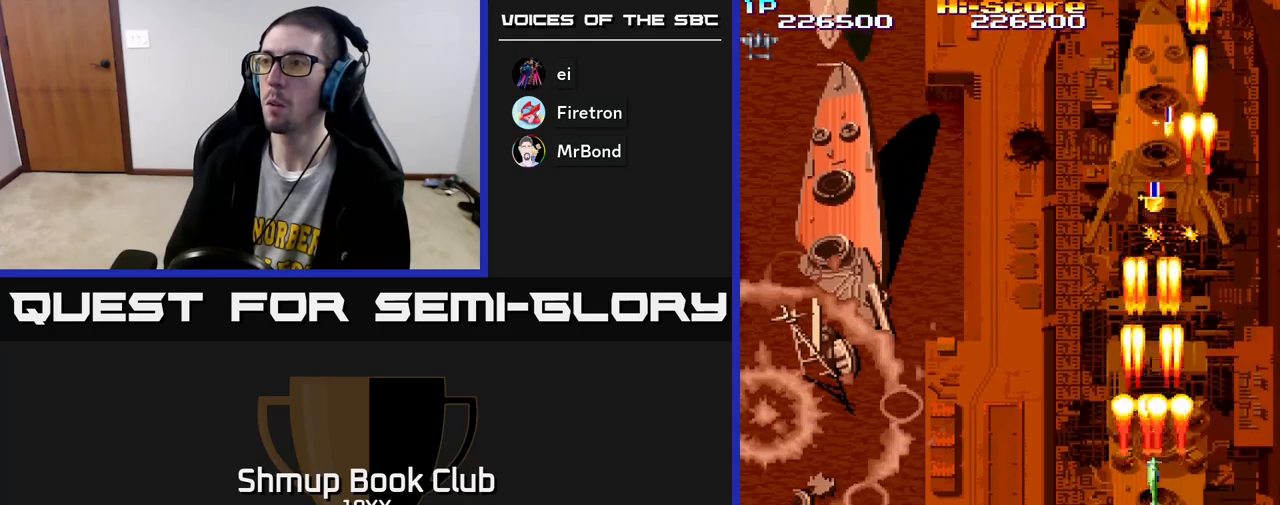
{"buttons": ["R2", "DPAD_UP"], "left_stick": "center", "right_stick": "center", "events": []}